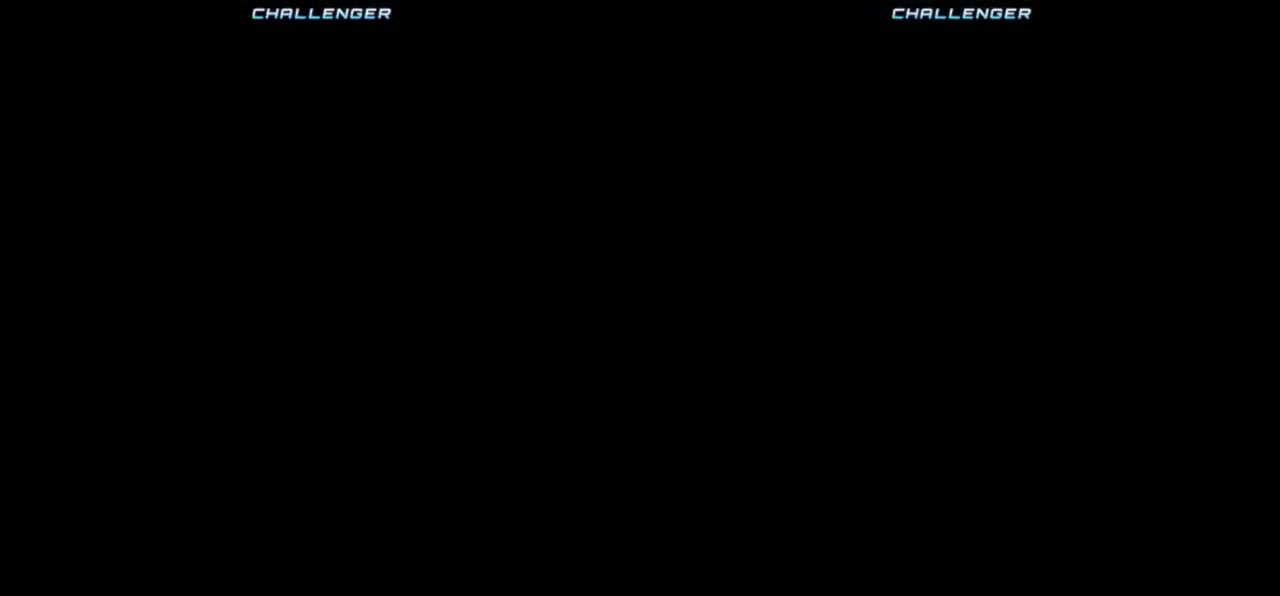
Gameplay with a controller (arcade stick); each line is a JSON object with the inputs held at the frame after it (dt_ms = milliseconds from this image to that frame). "events" lists button and stick changes between this image and that frame as [ms after this image, input, new state], when the widget could be followed in between. Not read: L3 R3.
{"dt_ms": 500, "buttons": [], "left_stick": "center", "events": [[83, "CROSS", "down"], [100, "SQUARE", "down"], [117, "TRIANGLE", "down"], [183, "CROSS", "up"], [200, "SQUARE", "up"], [217, "TRIANGLE", "up"]]}
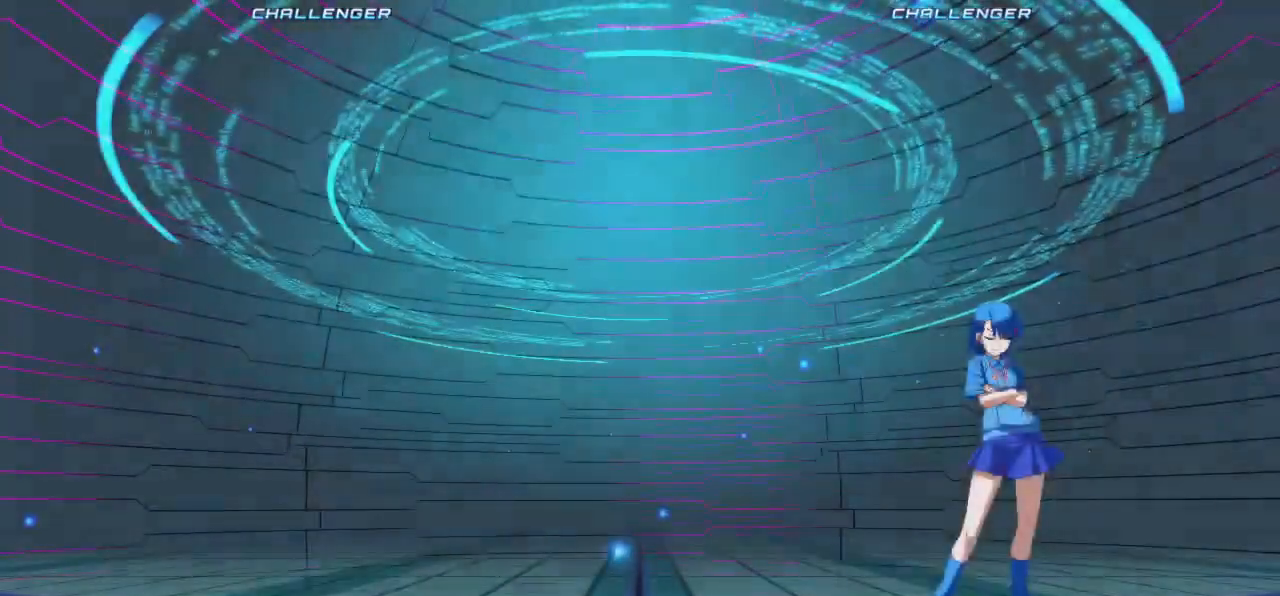
{"dt_ms": 500, "buttons": [], "left_stick": "center", "events": [[117, "CROSS", "down"], [133, "SQUARE", "down"], [167, "TRIANGLE", "down"], [200, "CROSS", "up"], [250, "SQUARE", "up"], [267, "TRIANGLE", "up"]]}
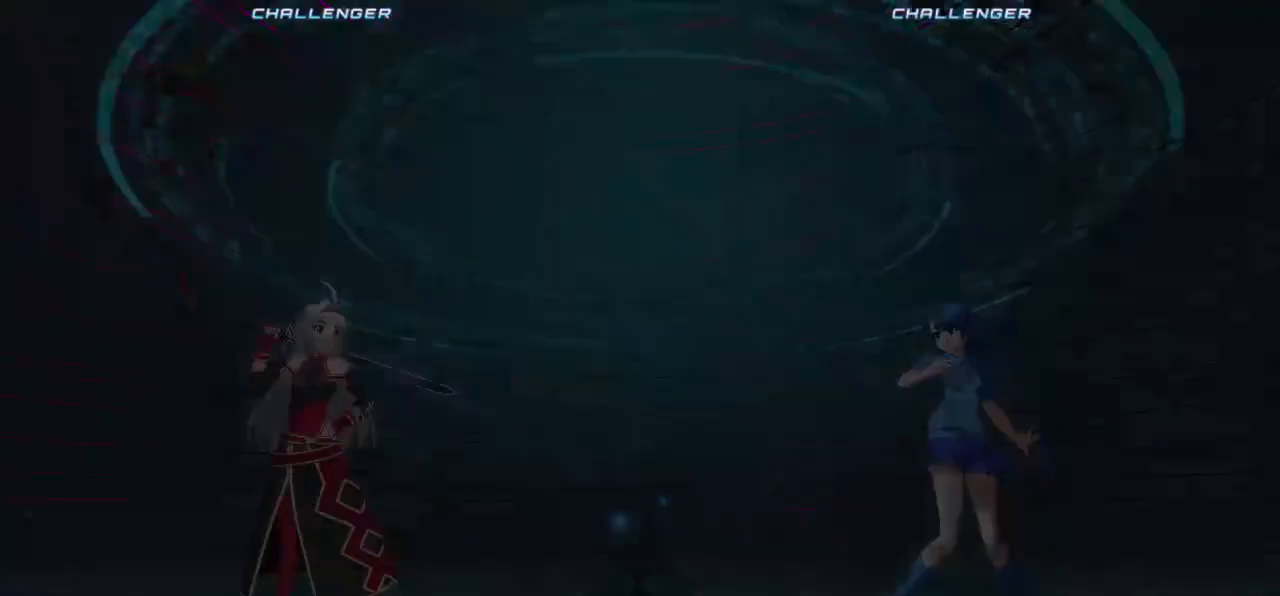
{"dt_ms": 500, "buttons": [], "left_stick": "center", "events": []}
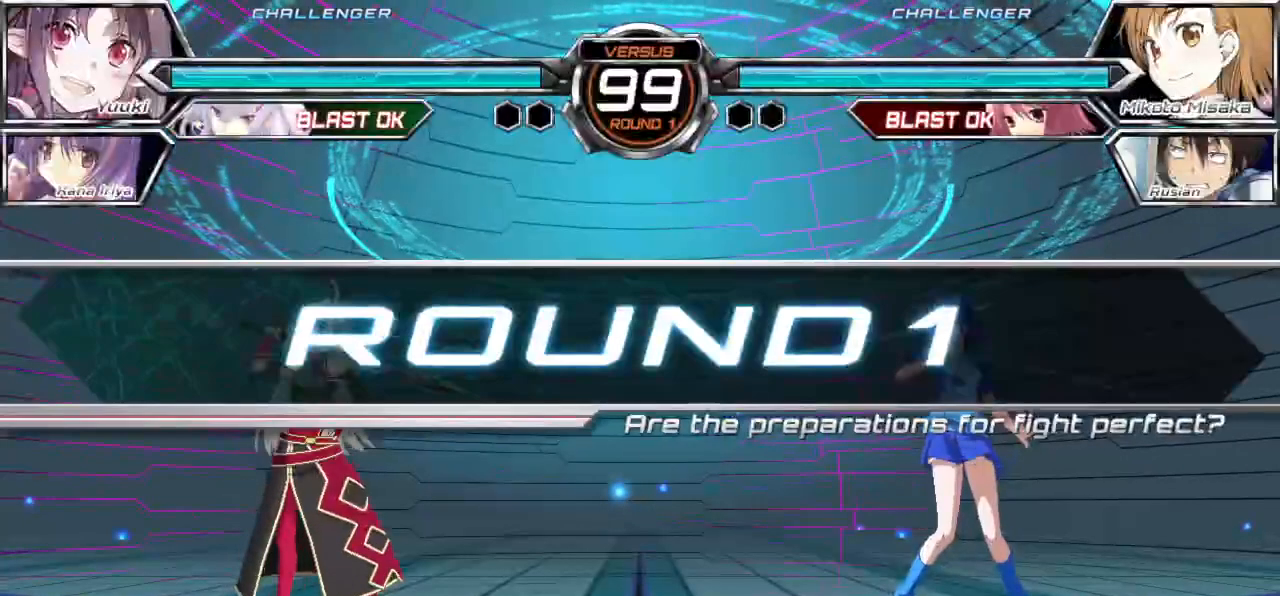
{"dt_ms": 500, "buttons": [], "left_stick": "center", "events": [[17, "CROSS", "down"], [33, "SQUARE", "down"], [50, "TRIANGLE", "down"], [83, "TRIANGLE", "up"], [100, "CROSS", "up"], [117, "SQUARE", "up"]]}
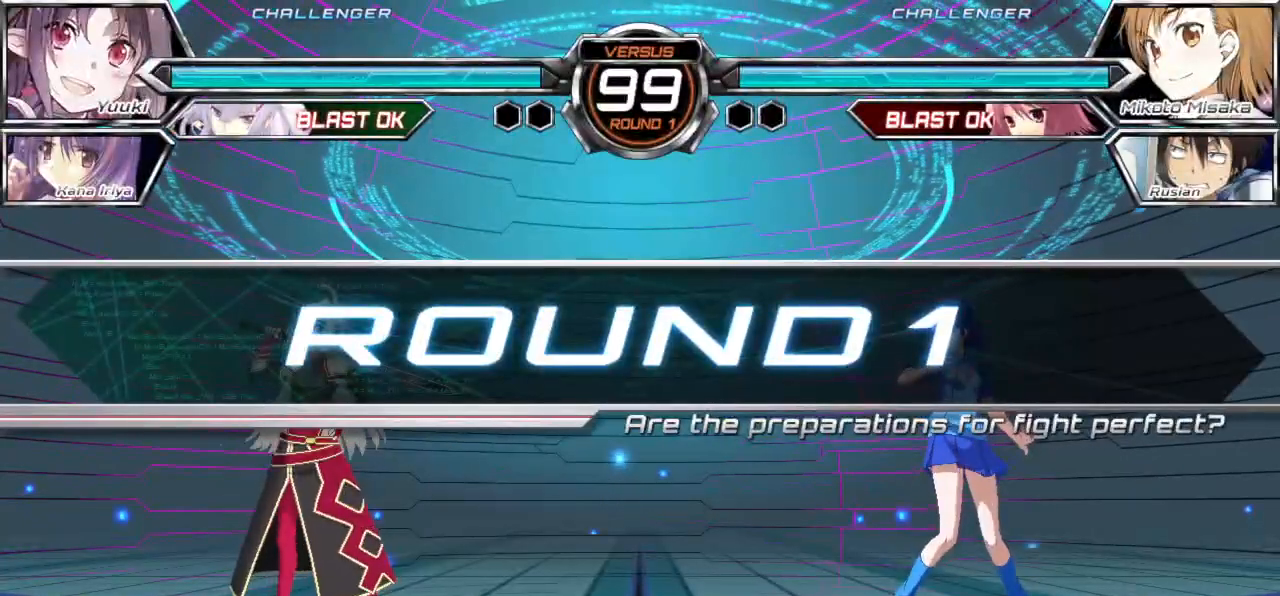
{"dt_ms": 500, "buttons": [], "left_stick": "center", "events": []}
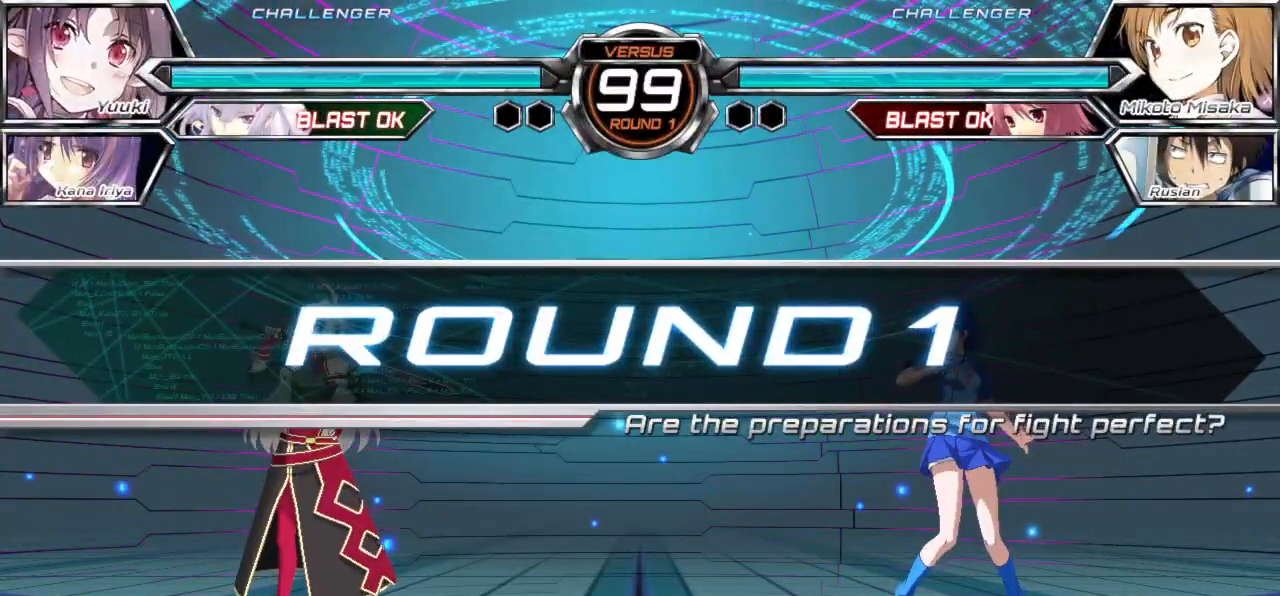
{"dt_ms": 500, "buttons": [], "left_stick": "center", "events": []}
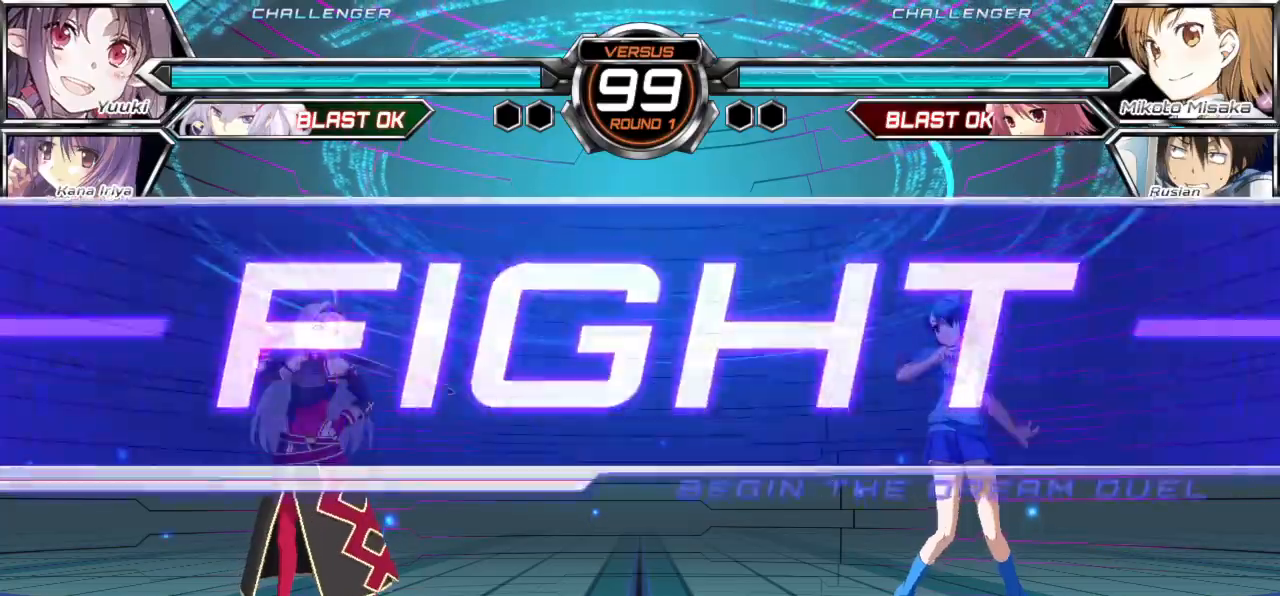
{"dt_ms": 500, "buttons": [], "left_stick": "center", "events": [[150, "left_stick", "right"], [233, "left_stick", "up-right"], [400, "left_stick", "center"]]}
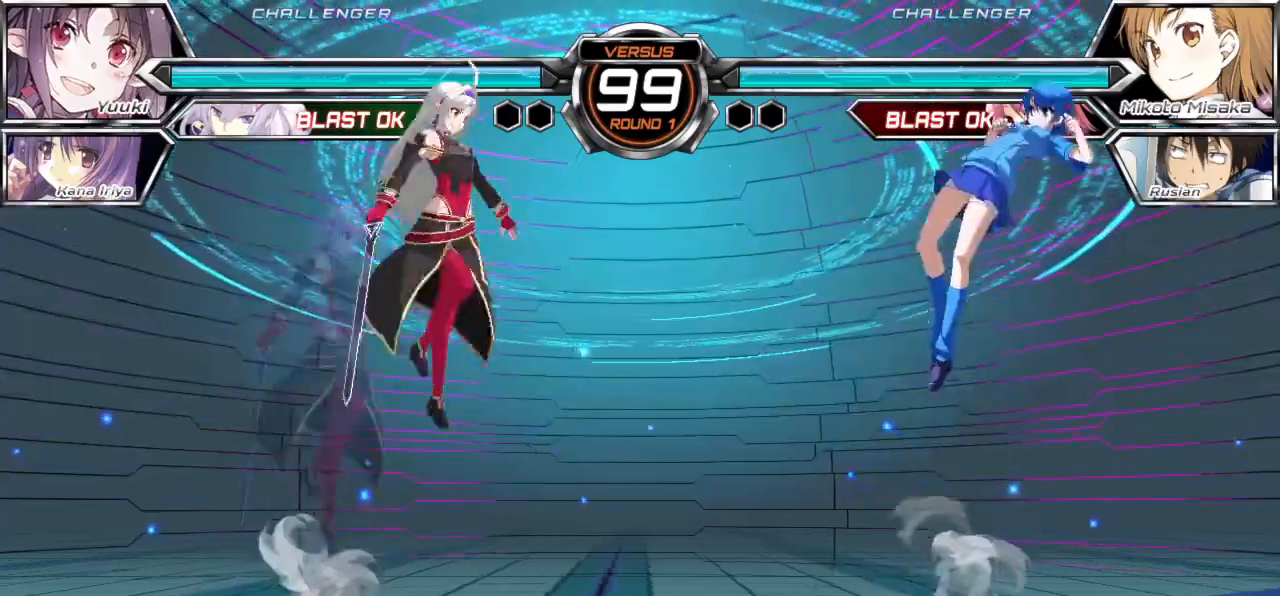
{"dt_ms": 500, "buttons": [], "left_stick": "right", "events": [[67, "left_stick", "right"], [133, "left_stick", "up-right"], [283, "left_stick", "right"]]}
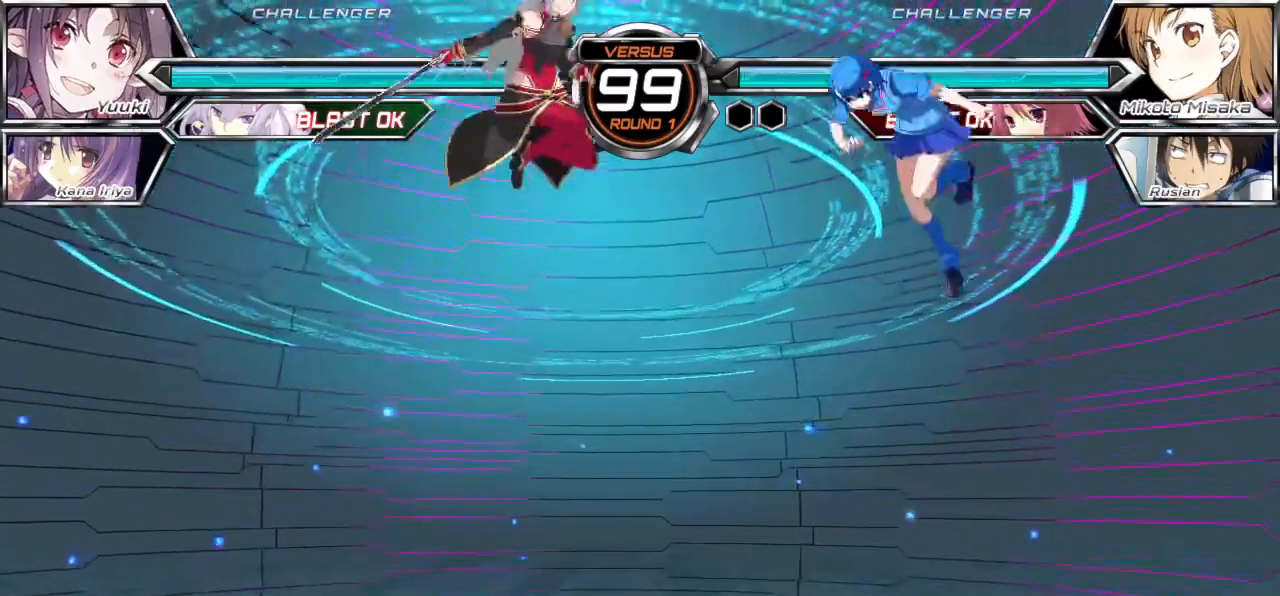
{"dt_ms": 500, "buttons": [], "left_stick": "down-right", "events": [[417, "TRIANGLE", "down"], [433, "left_stick", "down-right"], [500, "TRIANGLE", "up"]]}
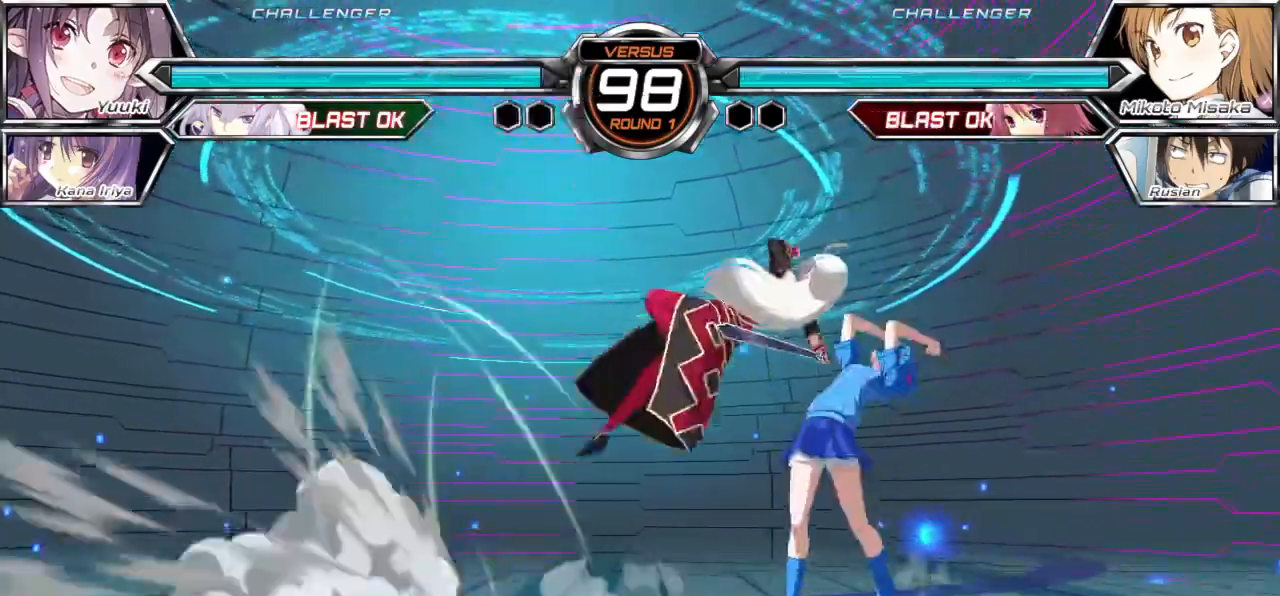
{"dt_ms": 500, "buttons": [], "left_stick": "center", "events": [[400, "left_stick", "center"]]}
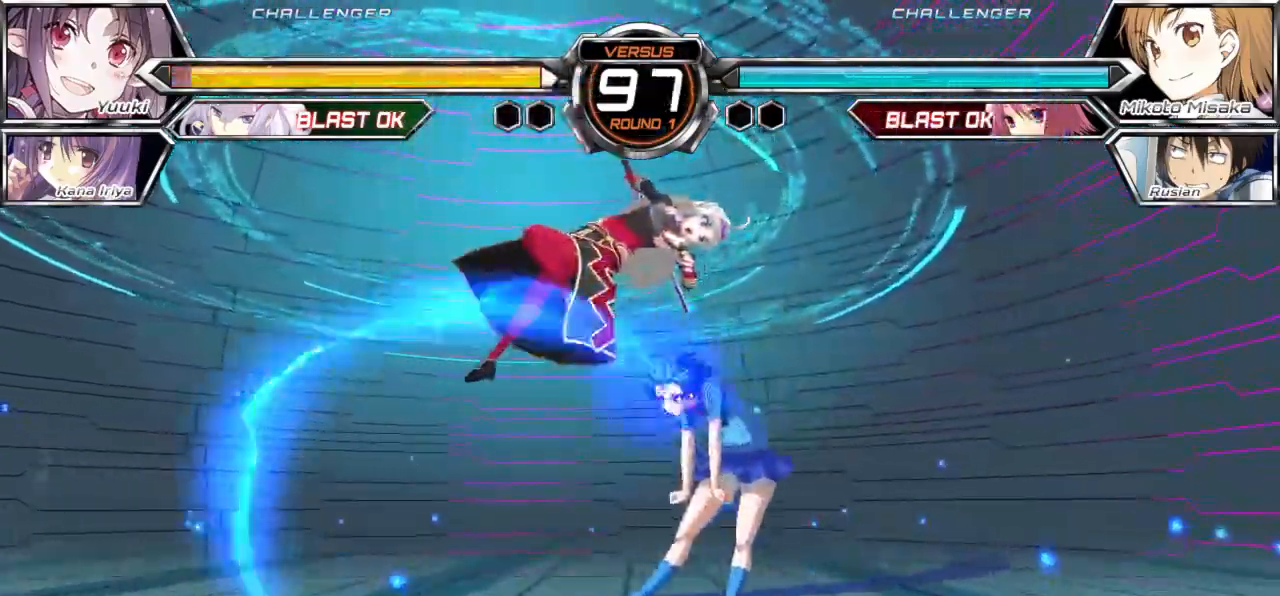
{"dt_ms": 500, "buttons": [], "left_stick": "center", "events": [[17, "CROSS", "down"], [17, "SQUARE", "down"], [83, "CROSS", "up"], [100, "SQUARE", "up"], [200, "CROSS", "down"], [200, "SQUARE", "down"], [267, "CROSS", "up"], [267, "SQUARE", "up"]]}
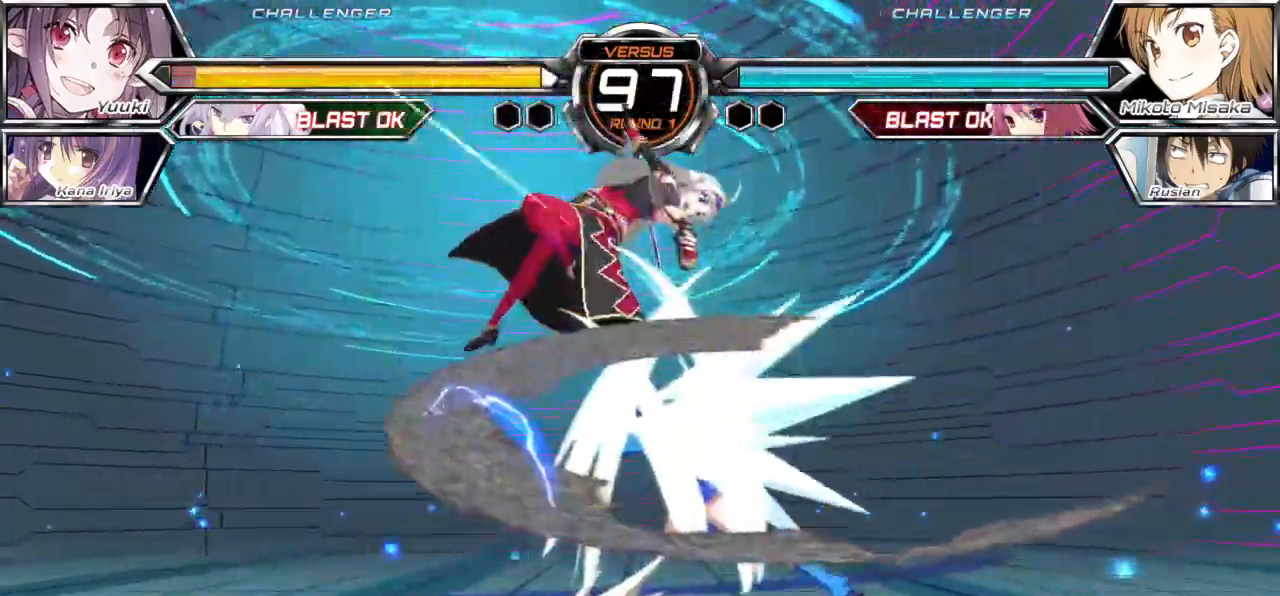
{"dt_ms": 500, "buttons": [], "left_stick": "center", "events": []}
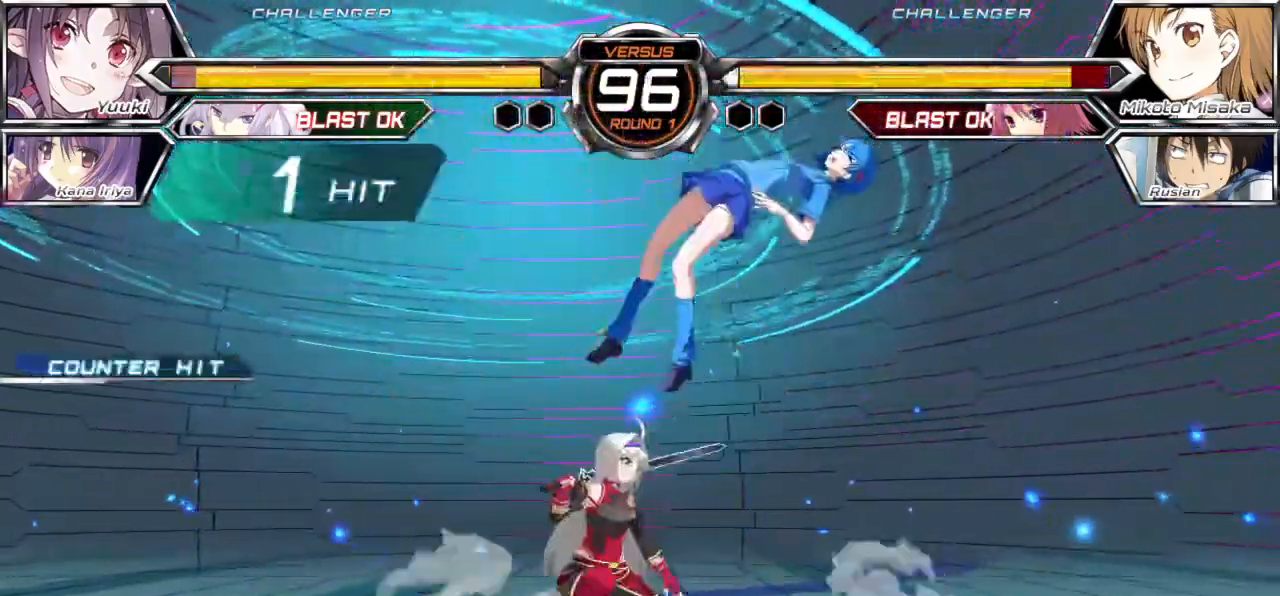
{"dt_ms": 500, "buttons": [], "left_stick": "center", "events": []}
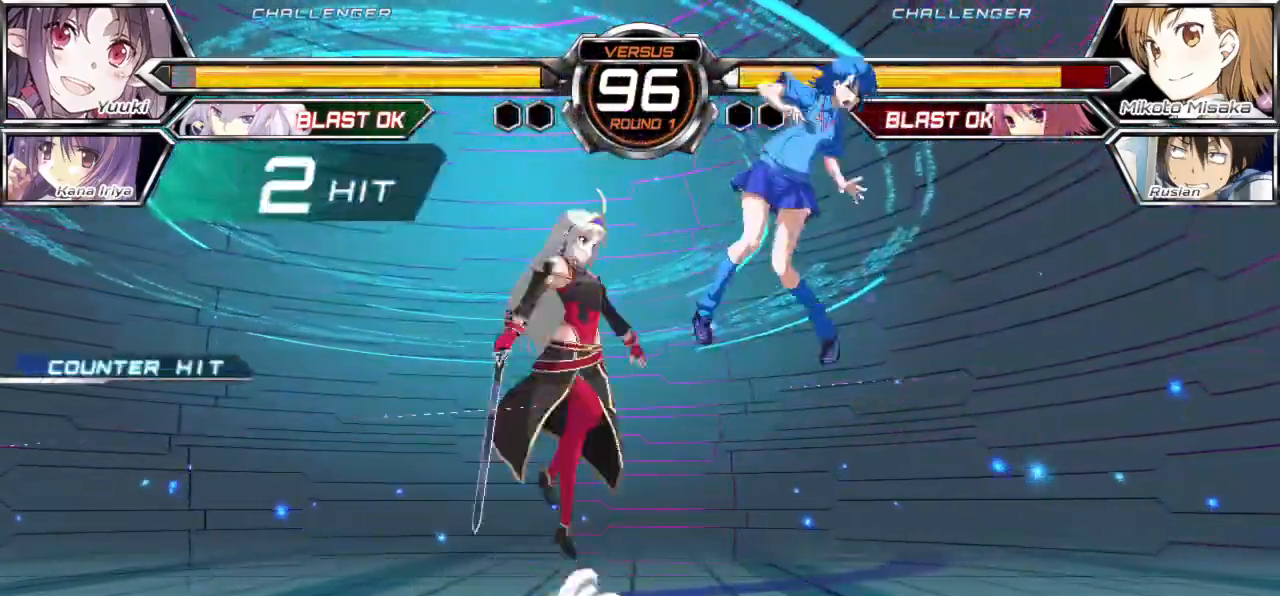
{"dt_ms": 500, "buttons": [], "left_stick": "center", "events": [[450, "left_stick", "right"], [500, "left_stick", "center"]]}
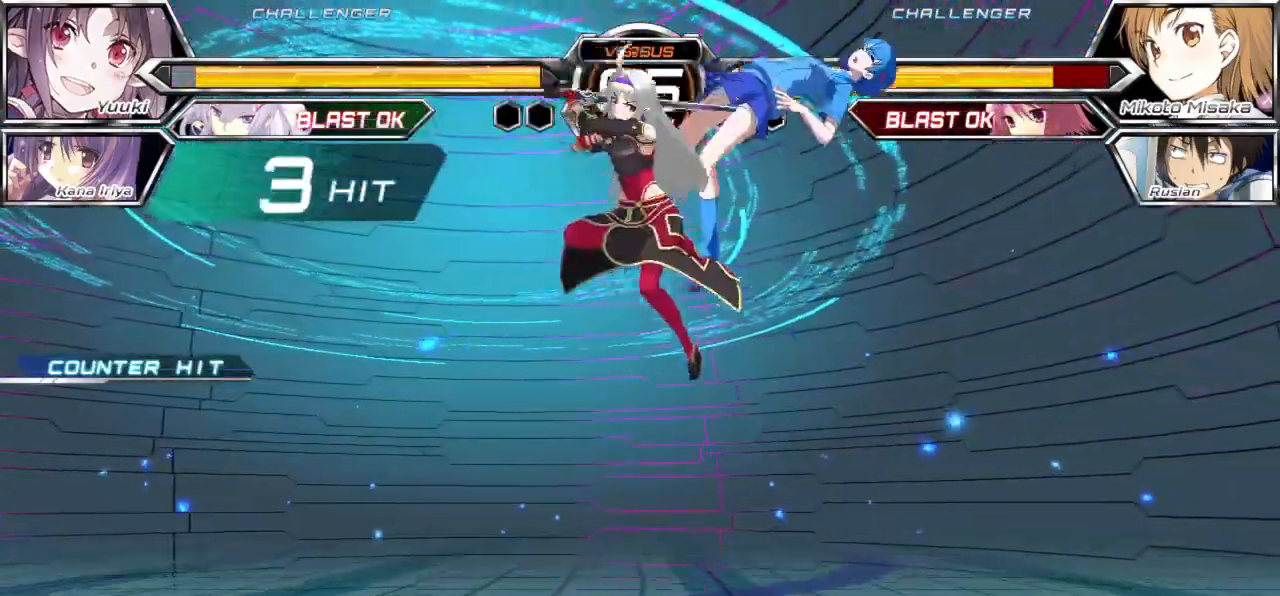
{"dt_ms": 500, "buttons": [], "left_stick": "center", "events": []}
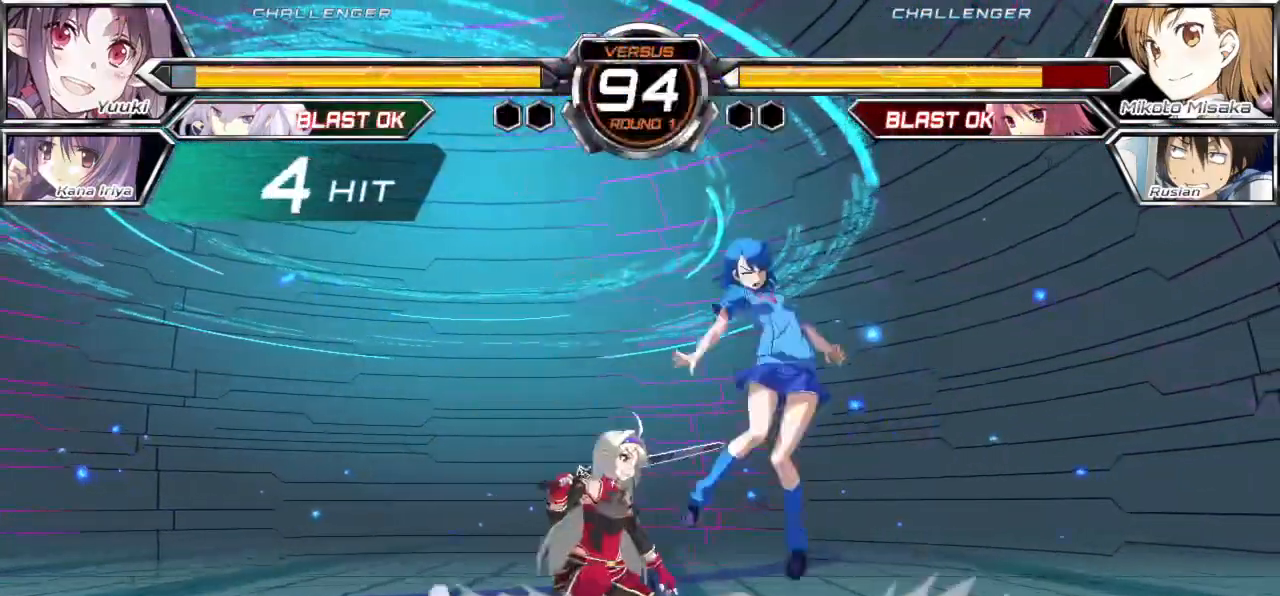
{"dt_ms": 500, "buttons": [], "left_stick": "center", "events": []}
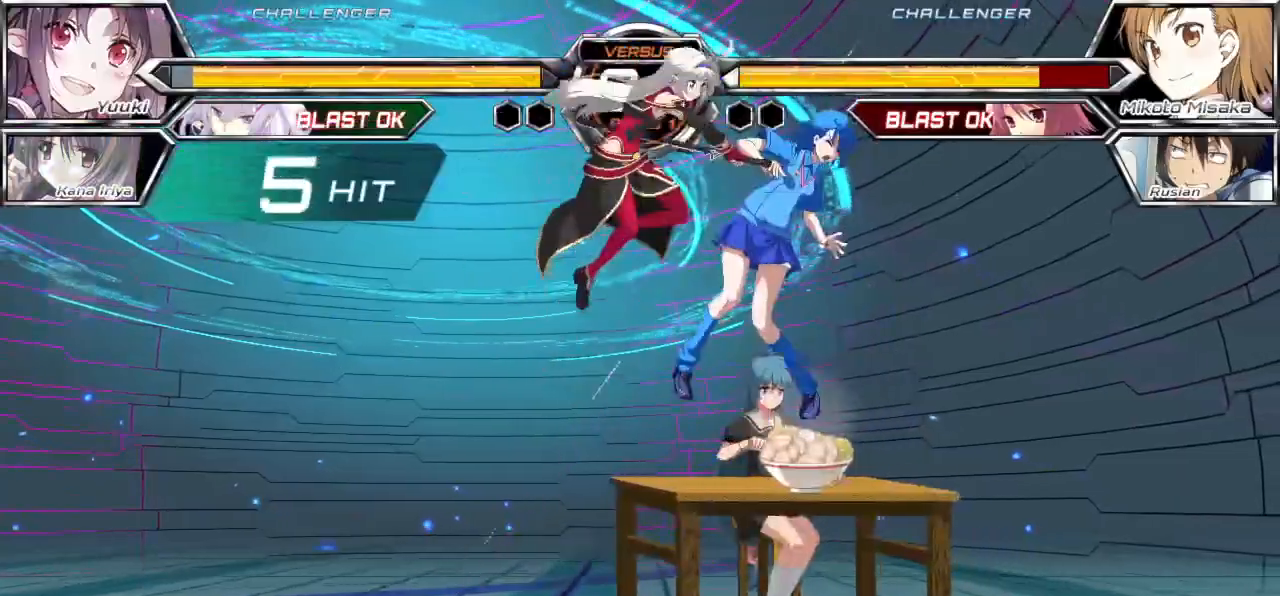
{"dt_ms": 500, "buttons": [], "left_stick": "center", "events": []}
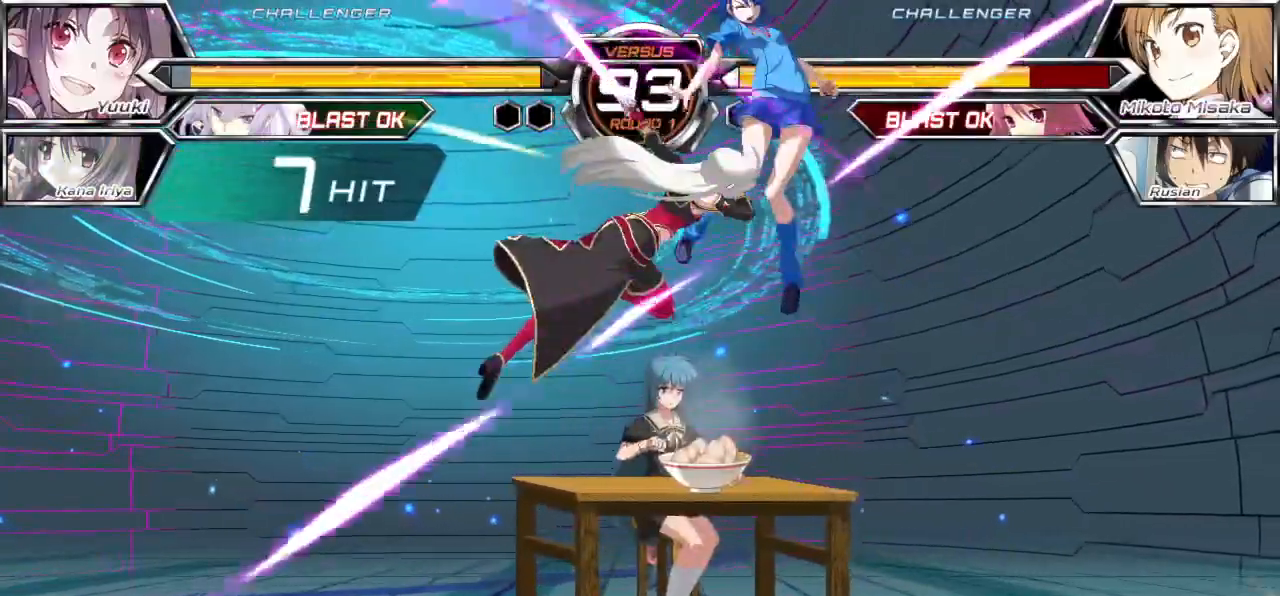
{"dt_ms": 500, "buttons": [], "left_stick": "center", "events": []}
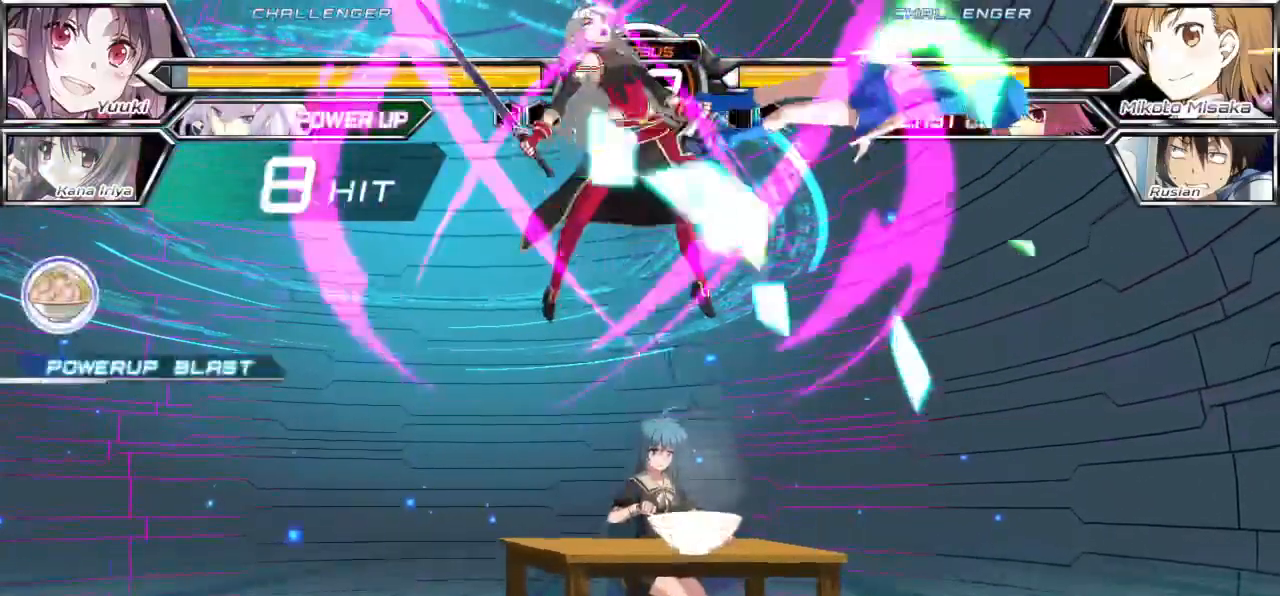
{"dt_ms": 500, "buttons": [], "left_stick": "center", "events": []}
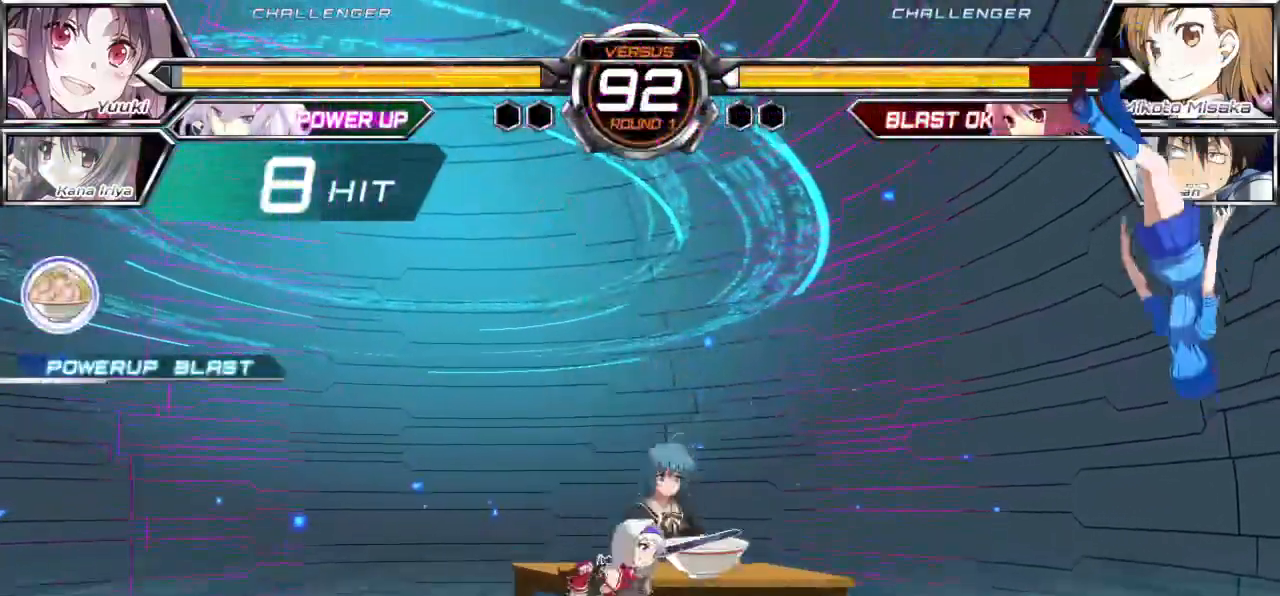
{"dt_ms": 500, "buttons": [], "left_stick": "left", "events": [[150, "SQUARE", "down"], [150, "left_stick", "left"], [500, "SQUARE", "up"]]}
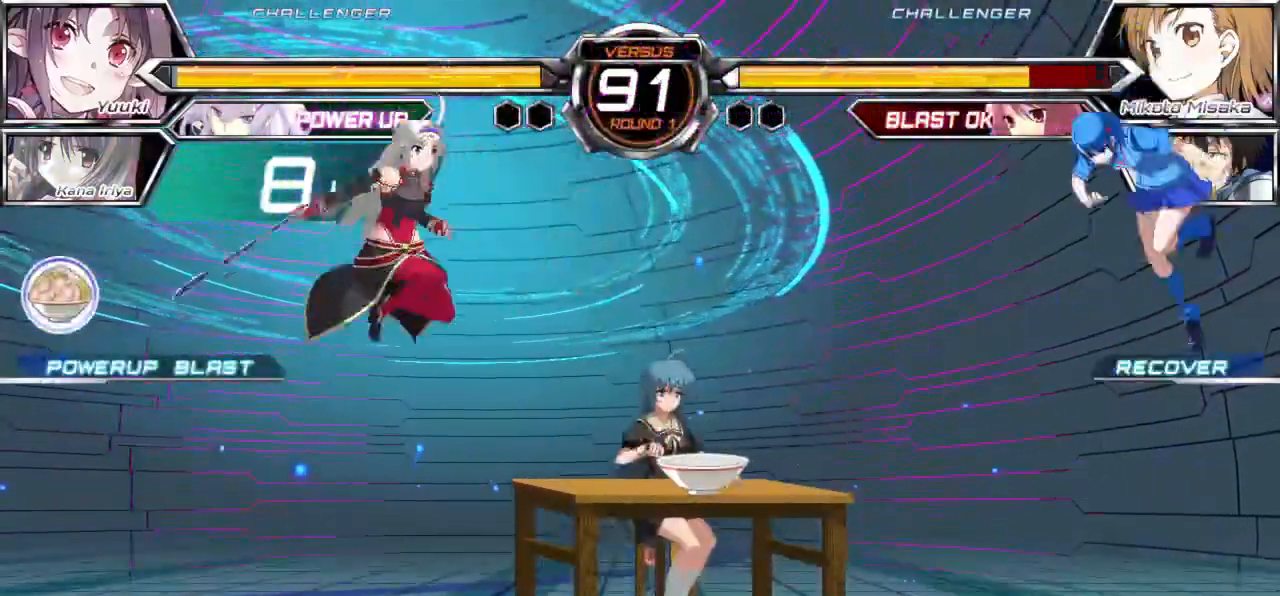
{"dt_ms": 500, "buttons": [], "left_stick": "right", "events": [[67, "left_stick", "center"], [233, "left_stick", "down"], [333, "left_stick", "up-left"], [450, "left_stick", "right"]]}
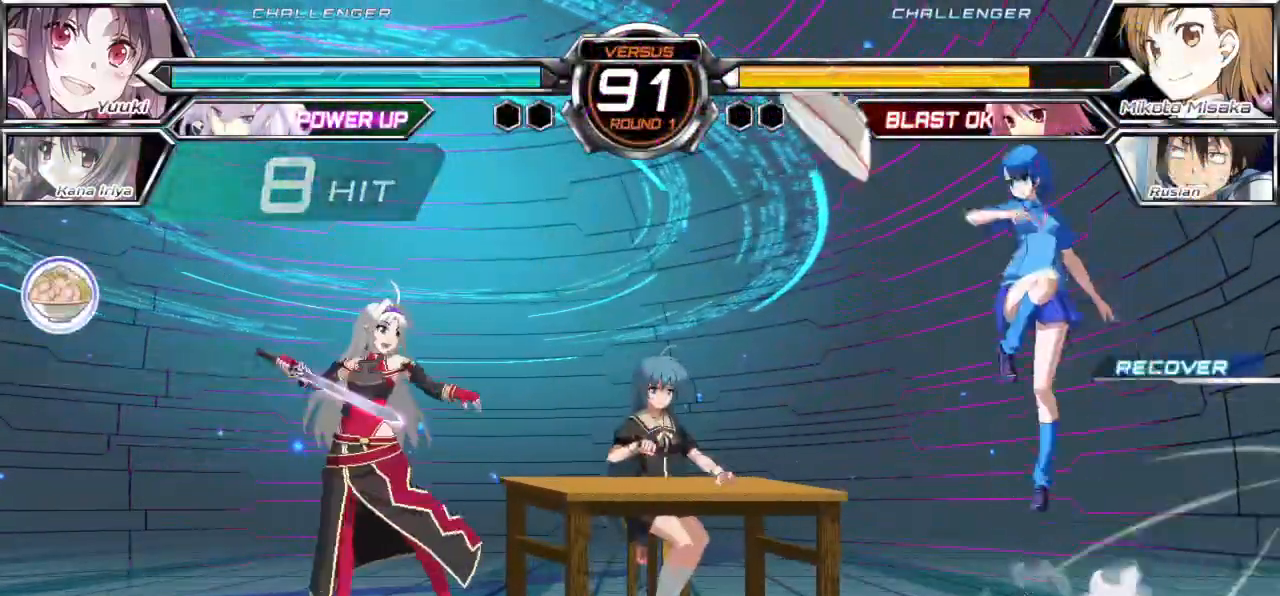
{"dt_ms": 1000, "buttons": [], "left_stick": "right"}
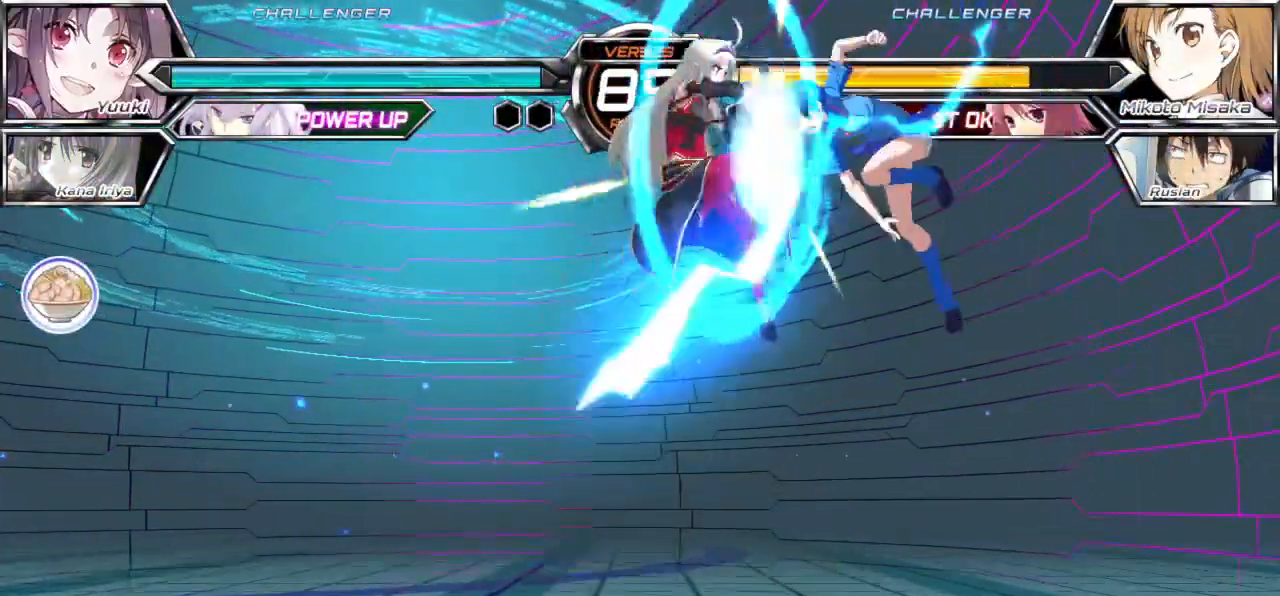
{"dt_ms": 500, "buttons": [], "left_stick": "right", "events": [[83, "left_stick", "center"], [267, "left_stick", "right"]]}
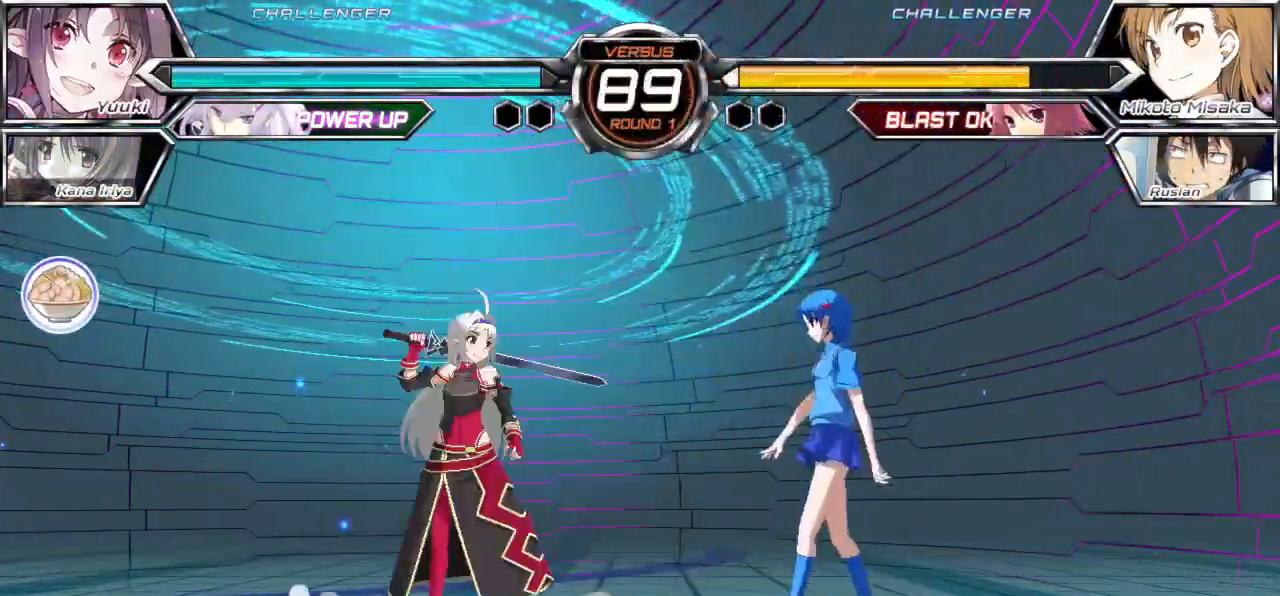
{"dt_ms": 500, "buttons": [], "left_stick": "left", "events": [[400, "left_stick", "down"], [483, "left_stick", "left"]]}
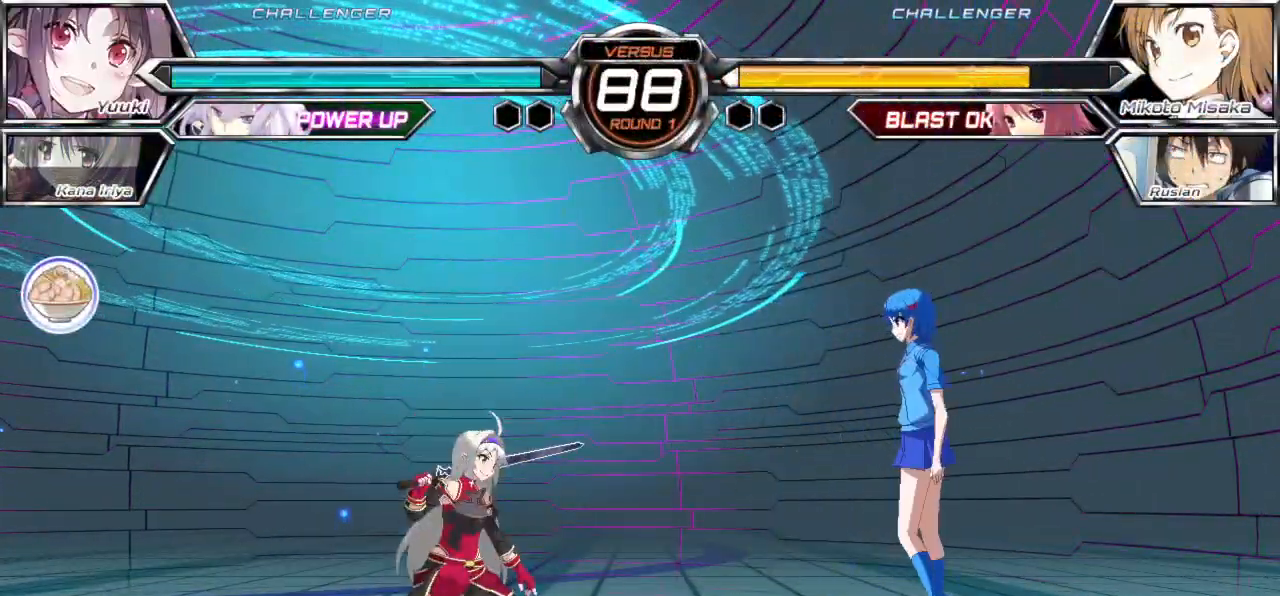
{"dt_ms": 500, "buttons": [], "left_stick": "right", "events": [[50, "SQUARE", "down"], [50, "left_stick", "center"], [100, "SQUARE", "up"], [167, "left_stick", "right"]]}